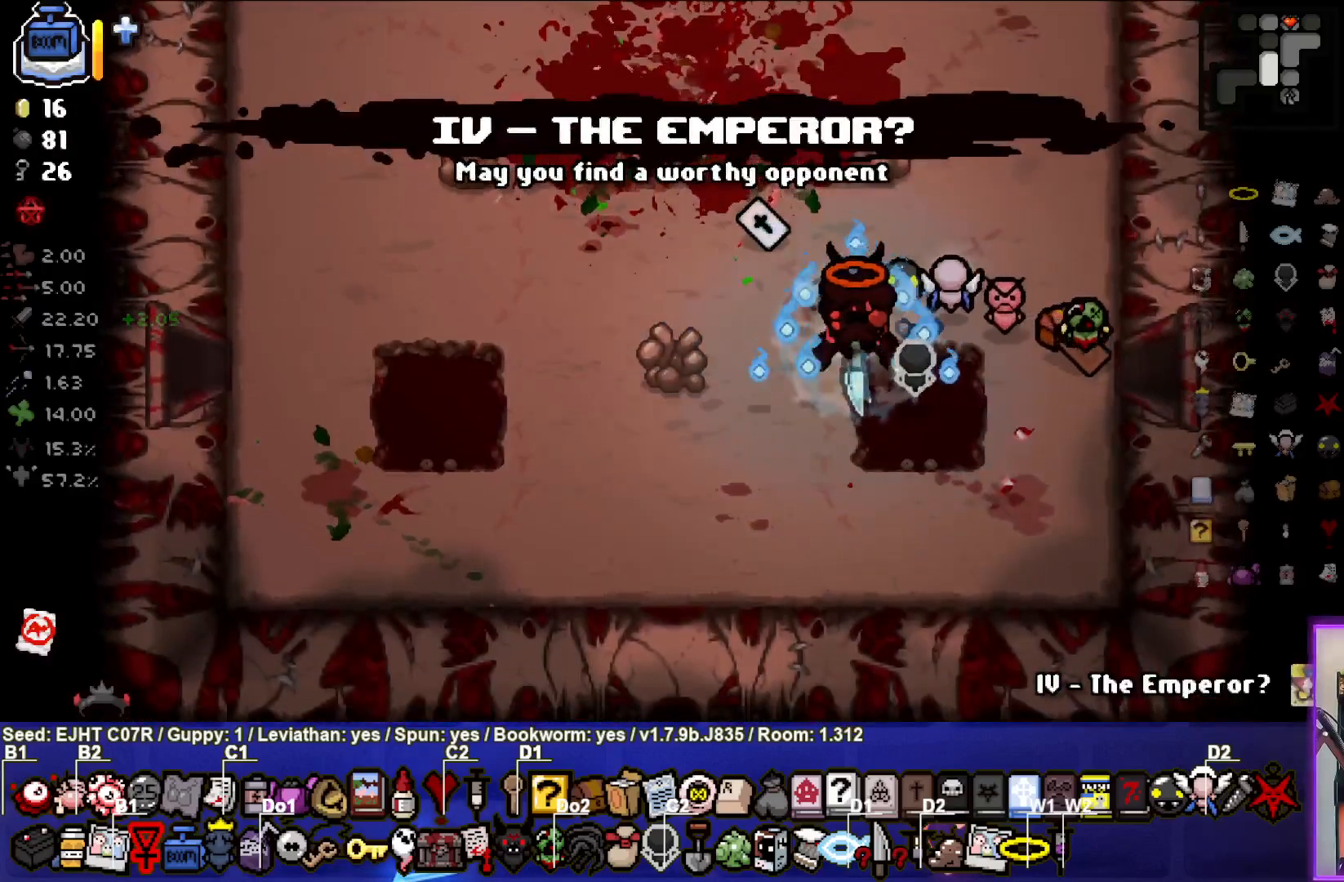
Gameplay with a controller (PlayStation layout); each line is a JSON object with the inputs held at the frame after it. "events" lists button and stick changes between this image and that frame as [ms after this image, input, new state], when the widget could be followed in between.
{"buttons": [], "left_stick": "center", "right_stick": "center", "events": [[117, "R1", "up"]]}
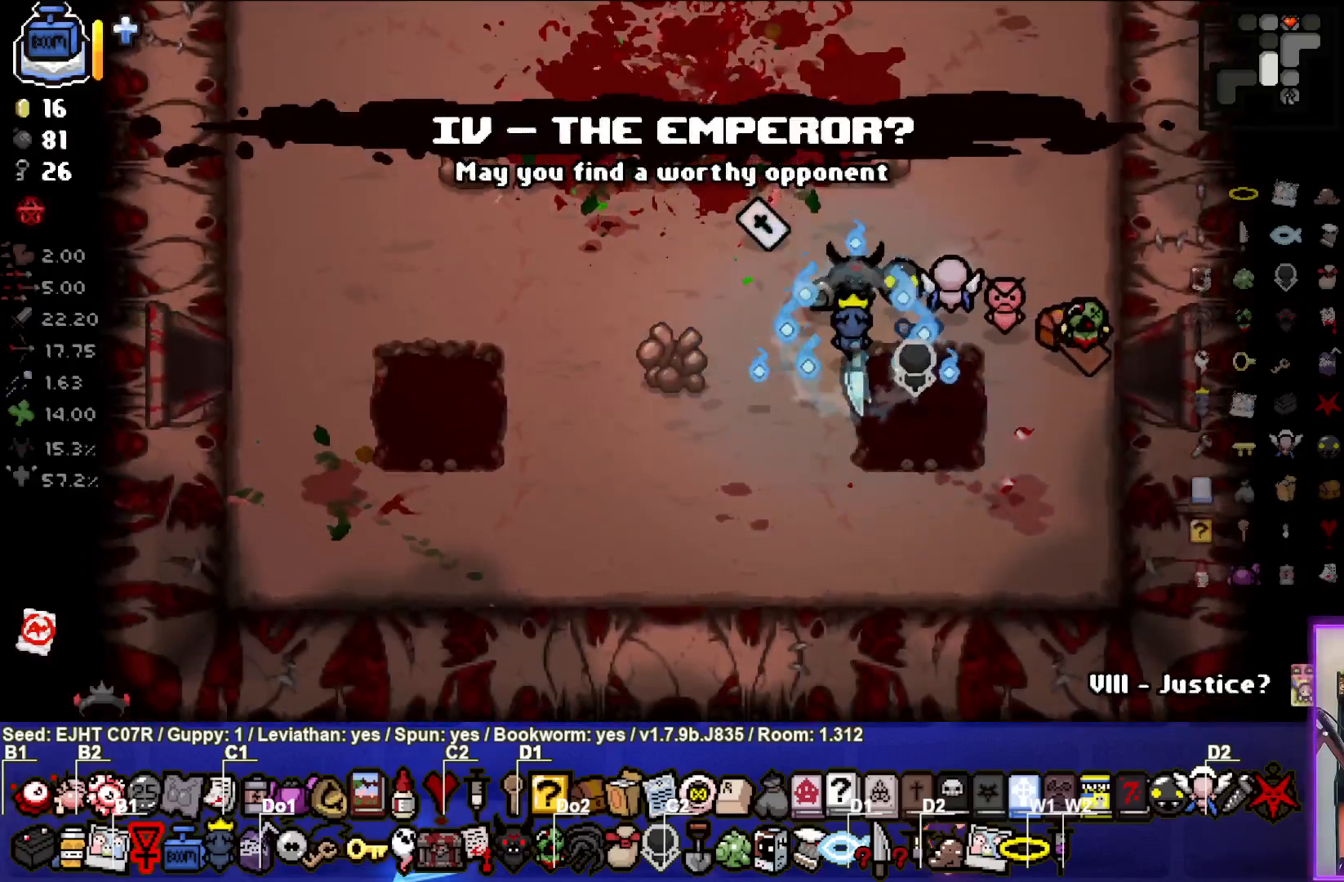
{"buttons": [], "left_stick": "center", "right_stick": "center", "events": []}
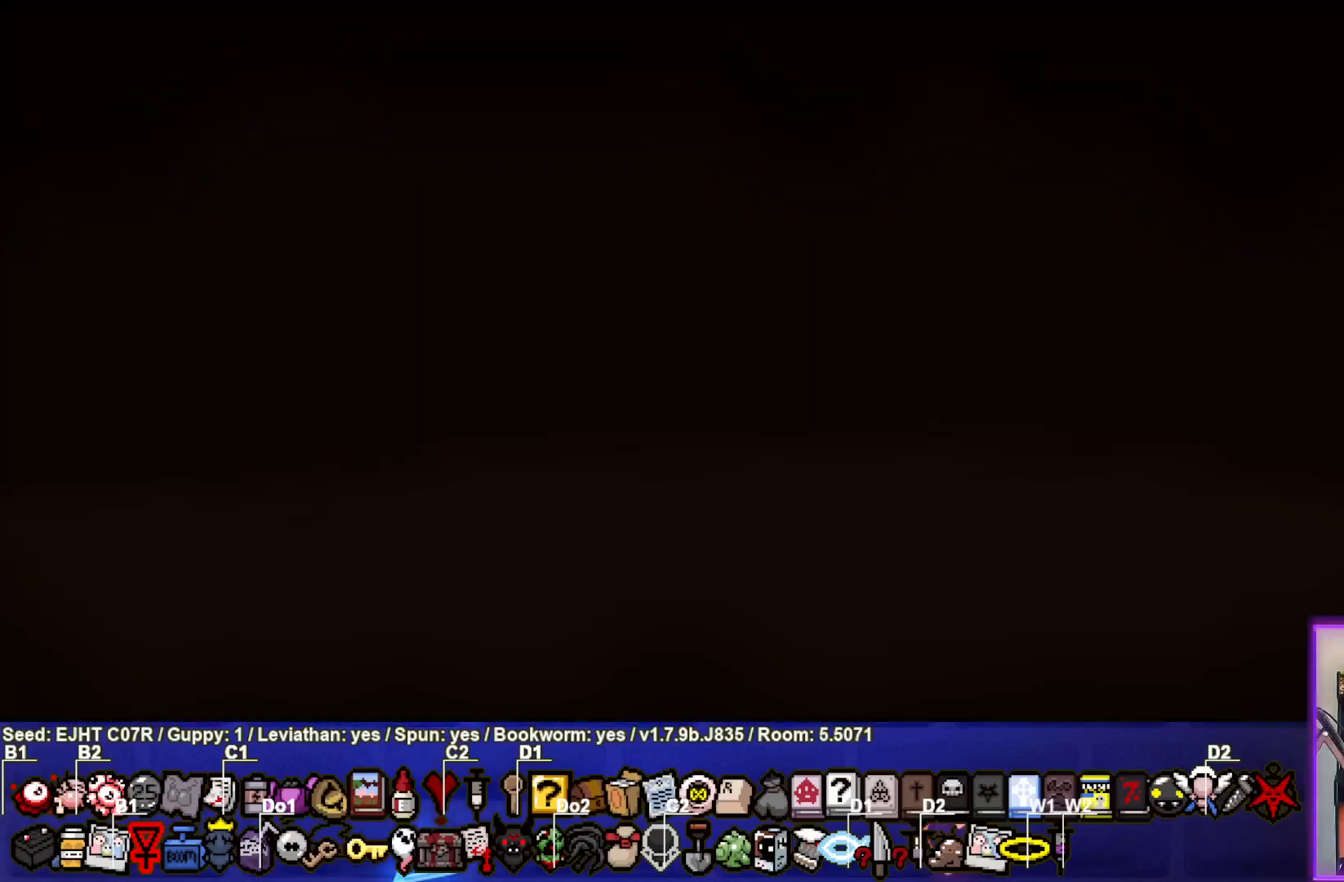
{"buttons": ["CROSS"], "left_stick": "center", "right_stick": "center", "events": [[467, "CROSS", "down"]]}
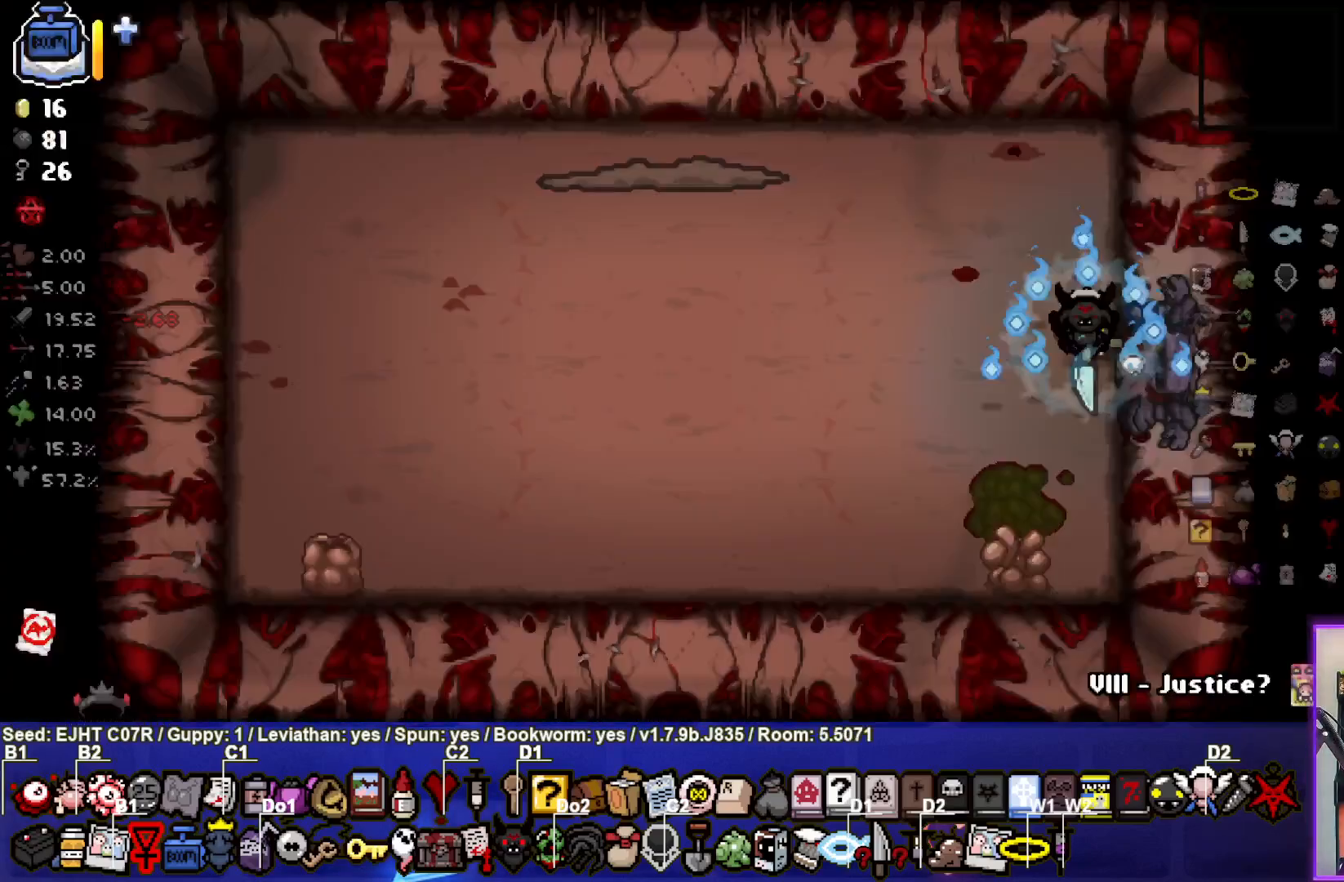
{"buttons": [], "left_stick": "left", "right_stick": "left", "events": [[100, "CROSS", "up"], [450, "right_stick", "left"], [500, "left_stick", "left"]]}
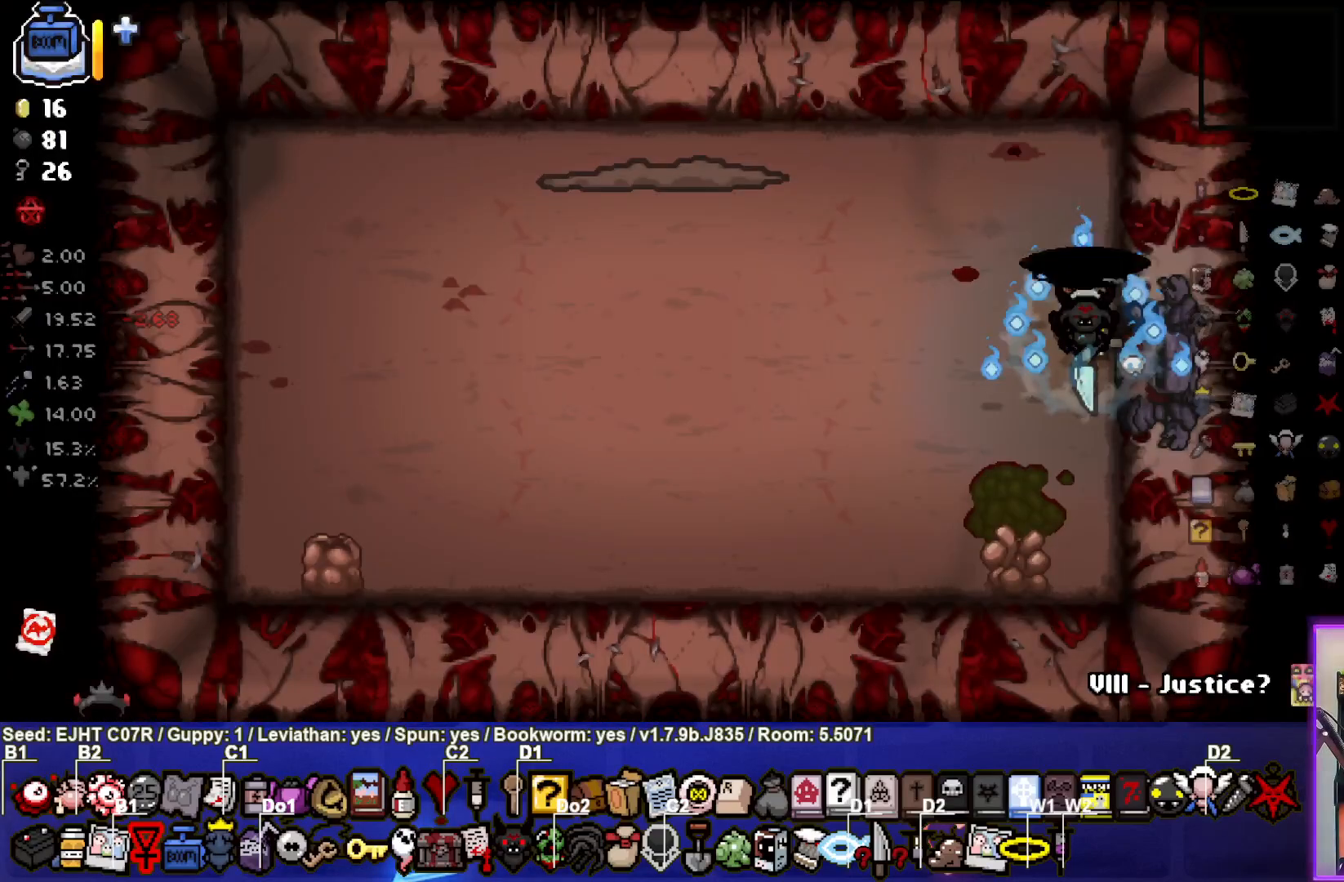
{"buttons": [], "left_stick": "left", "right_stick": "up", "events": [[133, "left_stick", "down-left"], [217, "right_stick", "up-left"], [367, "right_stick", "up"], [450, "left_stick", "left"]]}
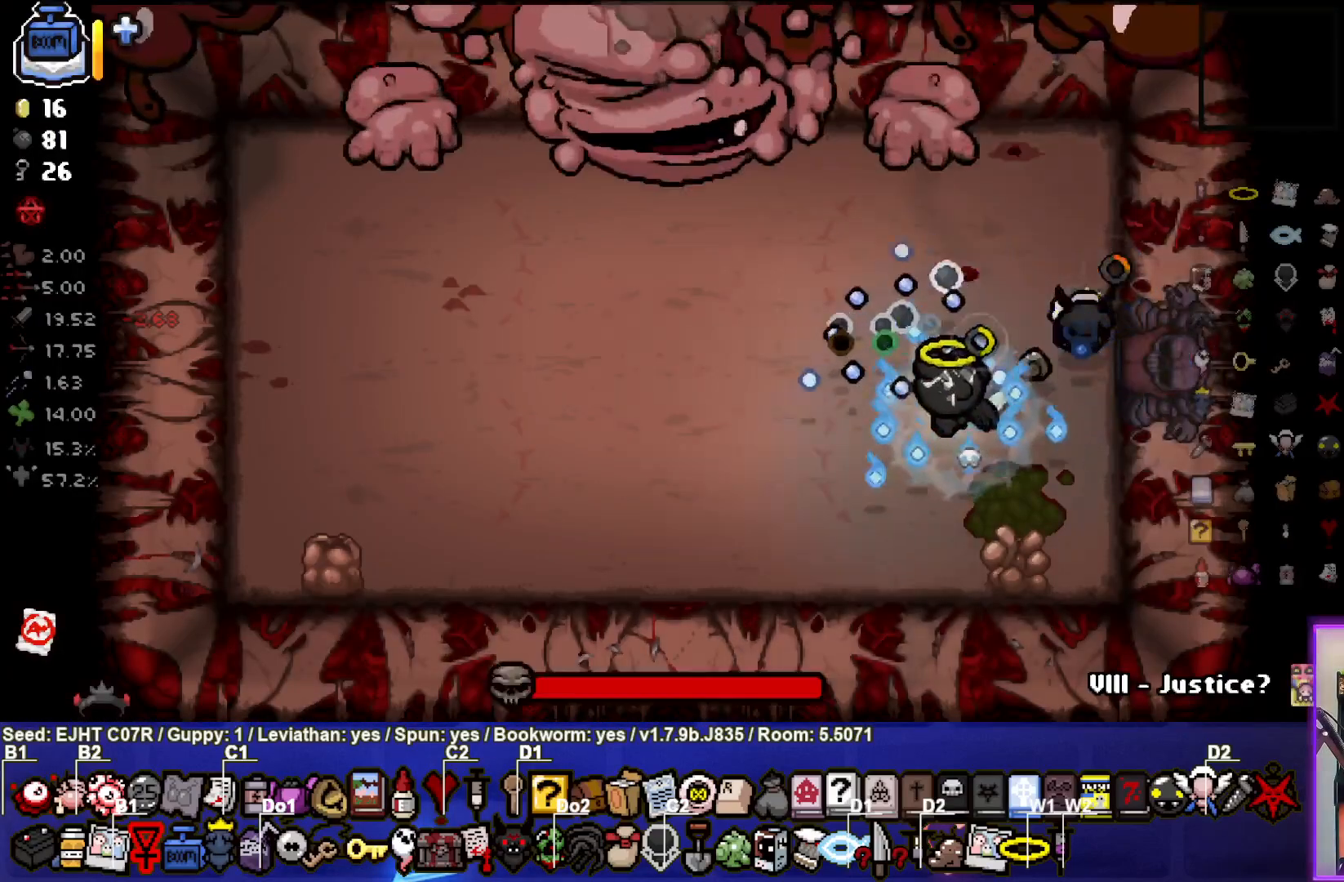
{"buttons": ["L2"], "left_stick": "center", "right_stick": "up", "events": [[217, "right_stick", "center"], [250, "left_stick", "center"], [333, "L2", "down"], [333, "right_stick", "up"]]}
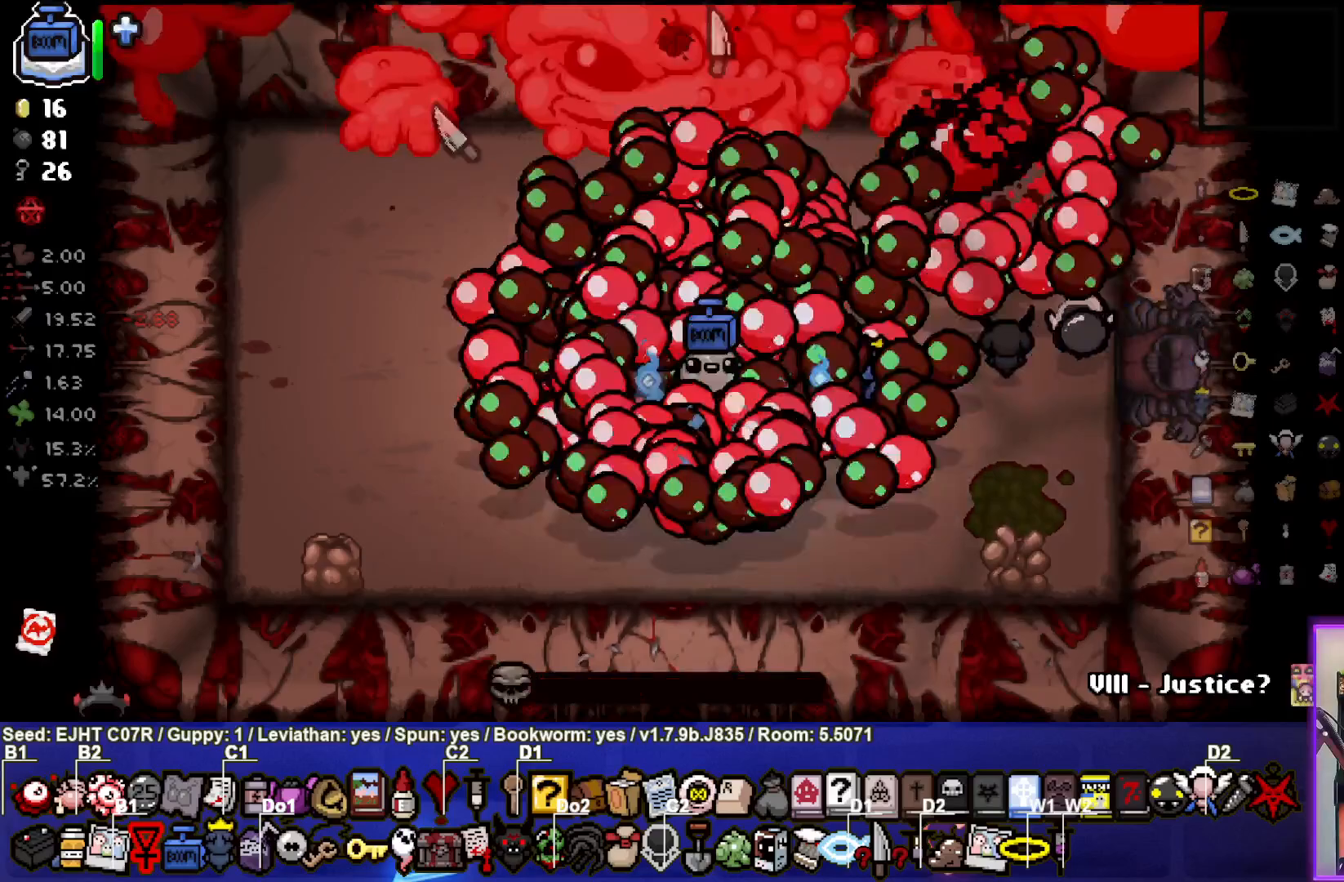
{"buttons": [], "left_stick": "center", "right_stick": "center", "events": [[17, "L2", "up"], [100, "left_stick", "down"], [150, "left_stick", "down-left"], [250, "right_stick", "center"], [283, "left_stick", "left"], [467, "left_stick", "center"]]}
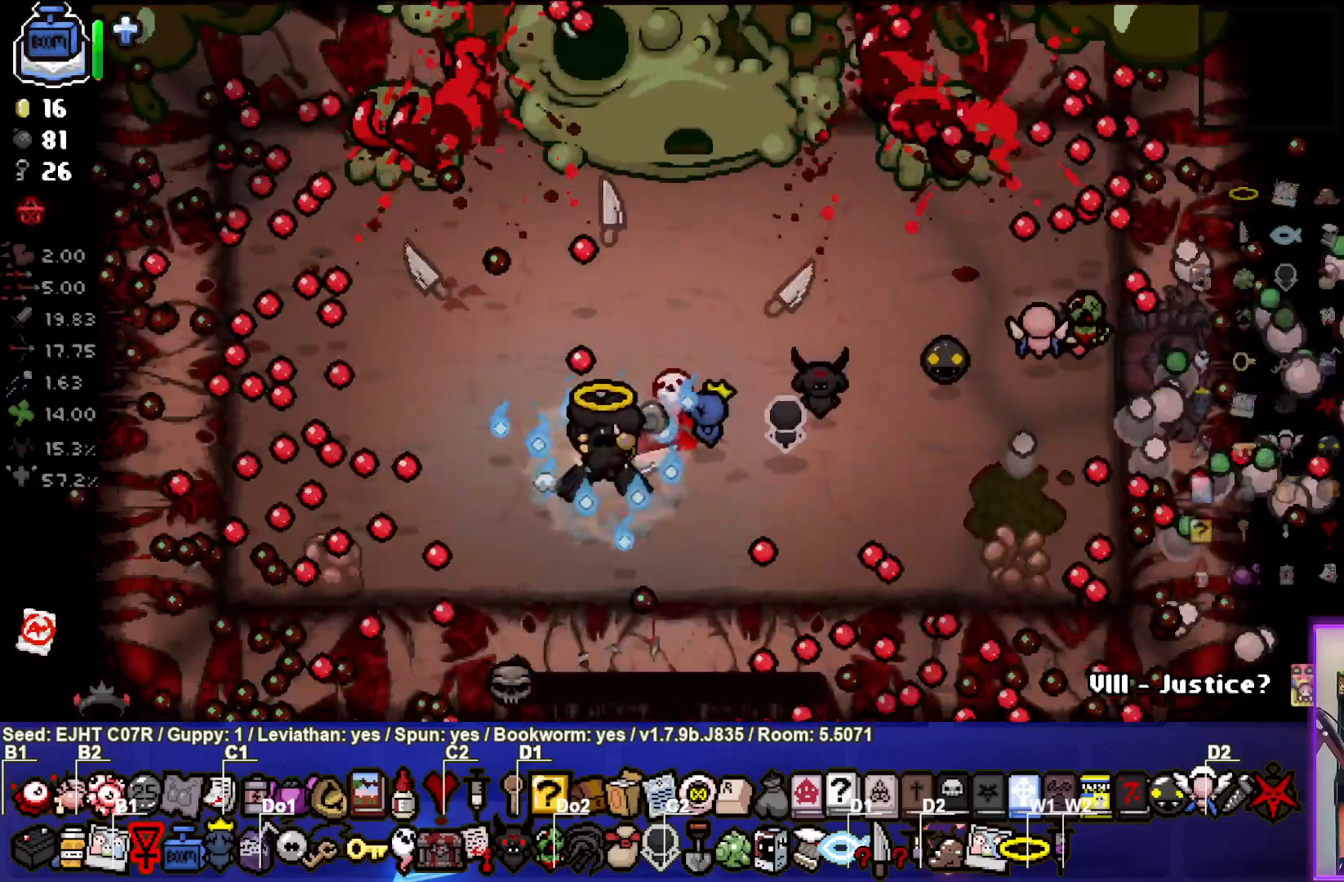
{"buttons": [], "left_stick": "center", "right_stick": "center", "events": [[17, "left_stick", "up-left"], [133, "left_stick", "center"]]}
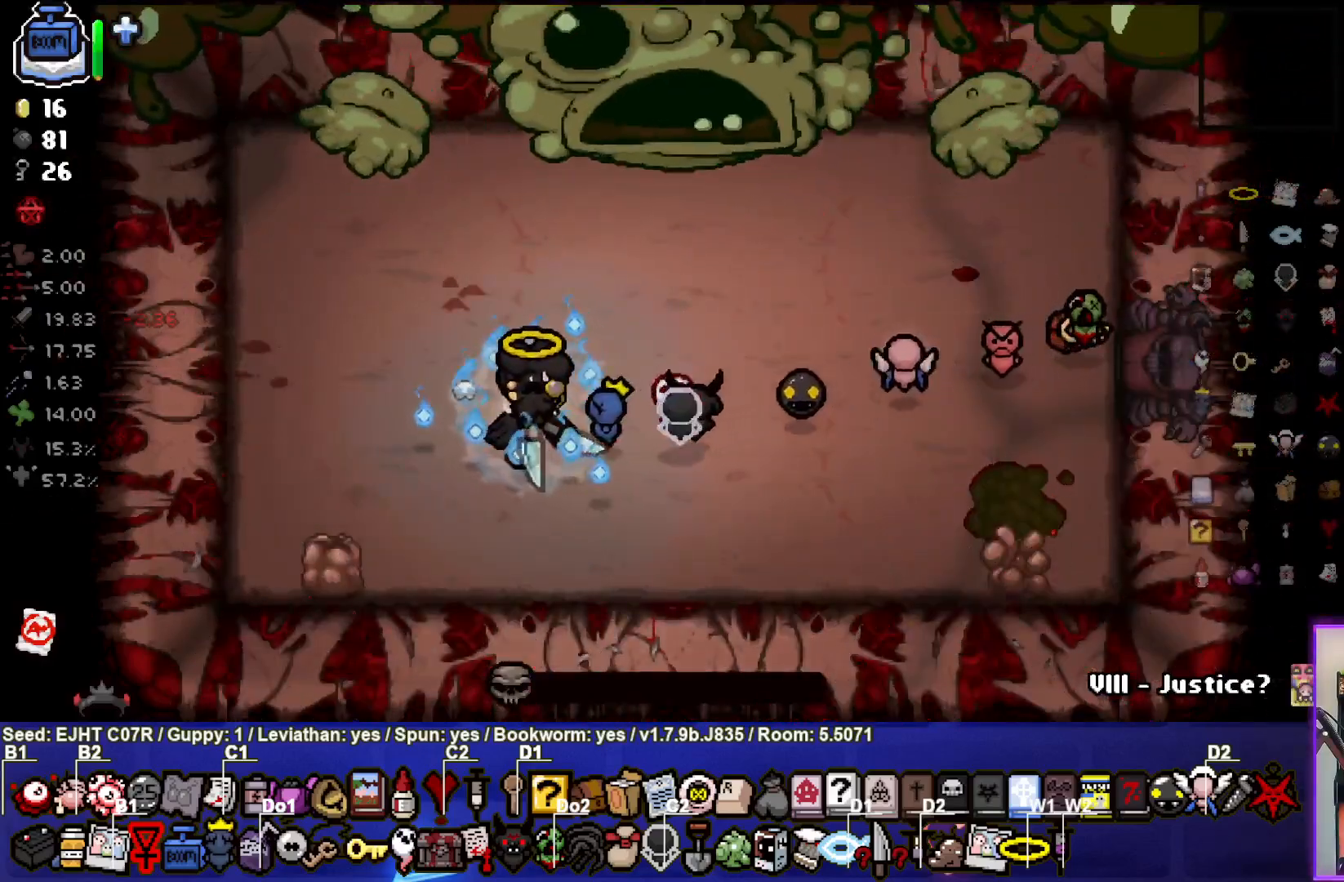
{"buttons": [], "left_stick": "center", "right_stick": "center", "events": [[183, "left_stick", "left"], [317, "left_stick", "center"]]}
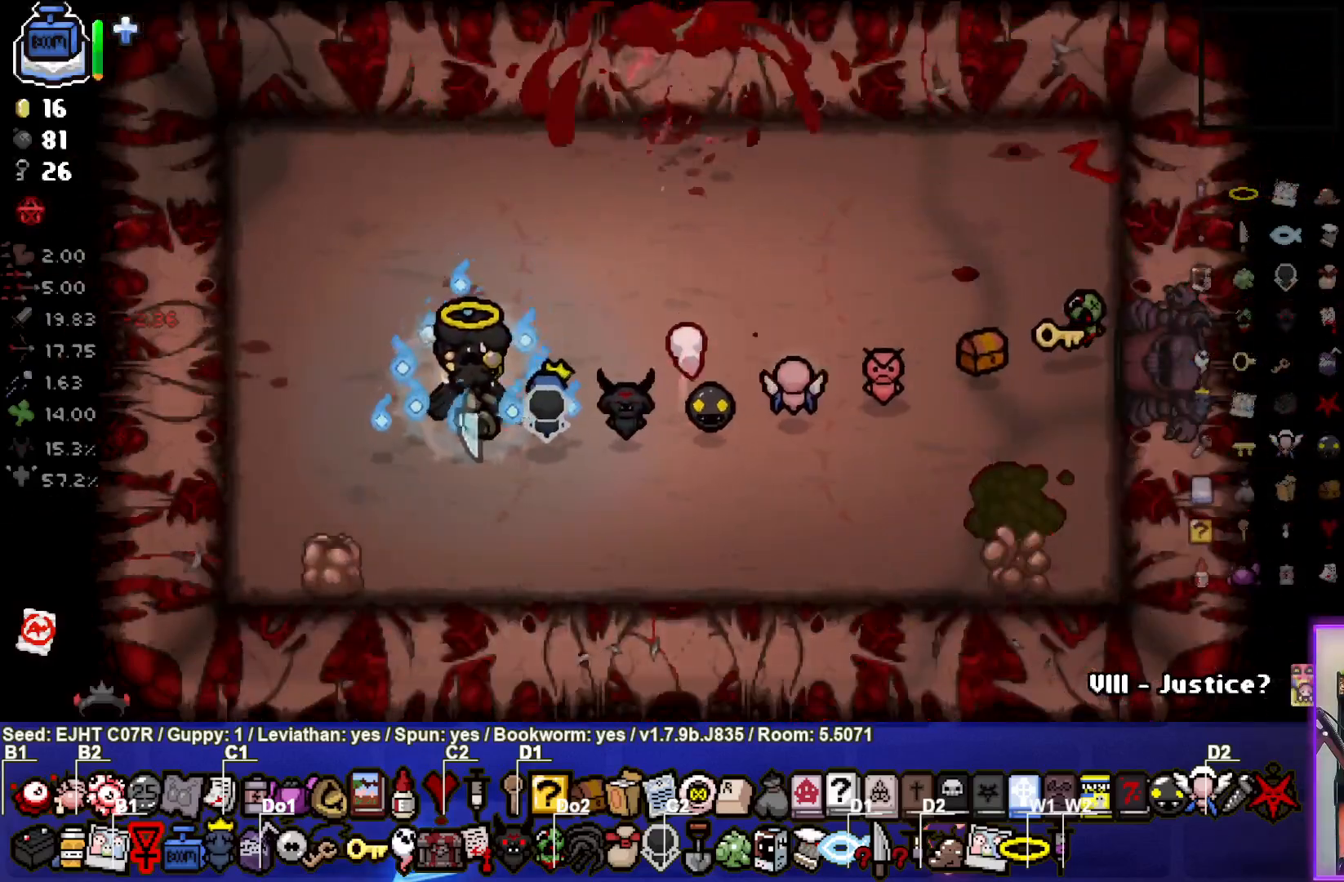
{"buttons": [], "left_stick": "center", "right_stick": "center", "events": [[217, "left_stick", "down-right"], [367, "left_stick", "center"]]}
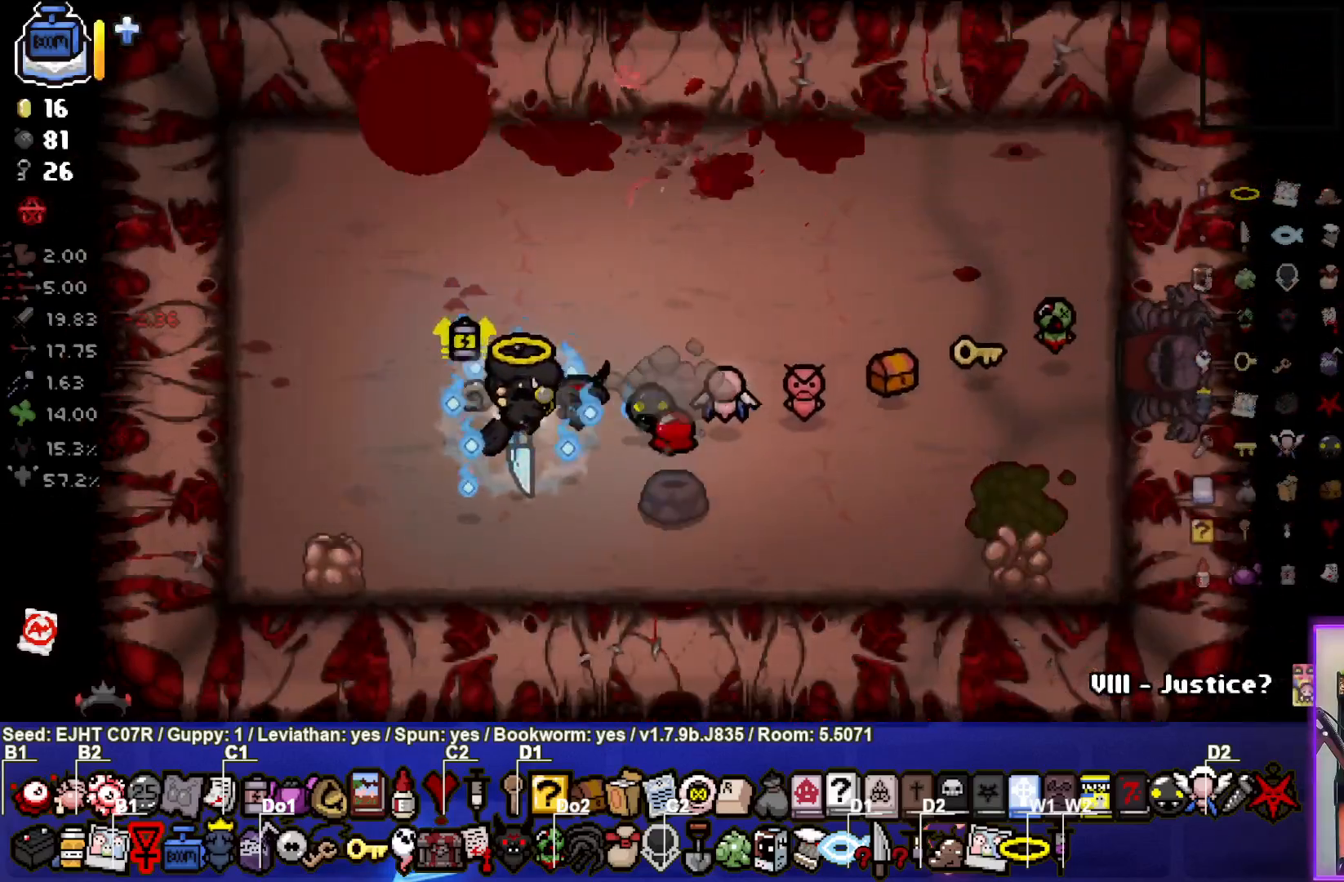
{"buttons": [], "left_stick": "right", "right_stick": "center", "events": [[217, "left_stick", "right"]]}
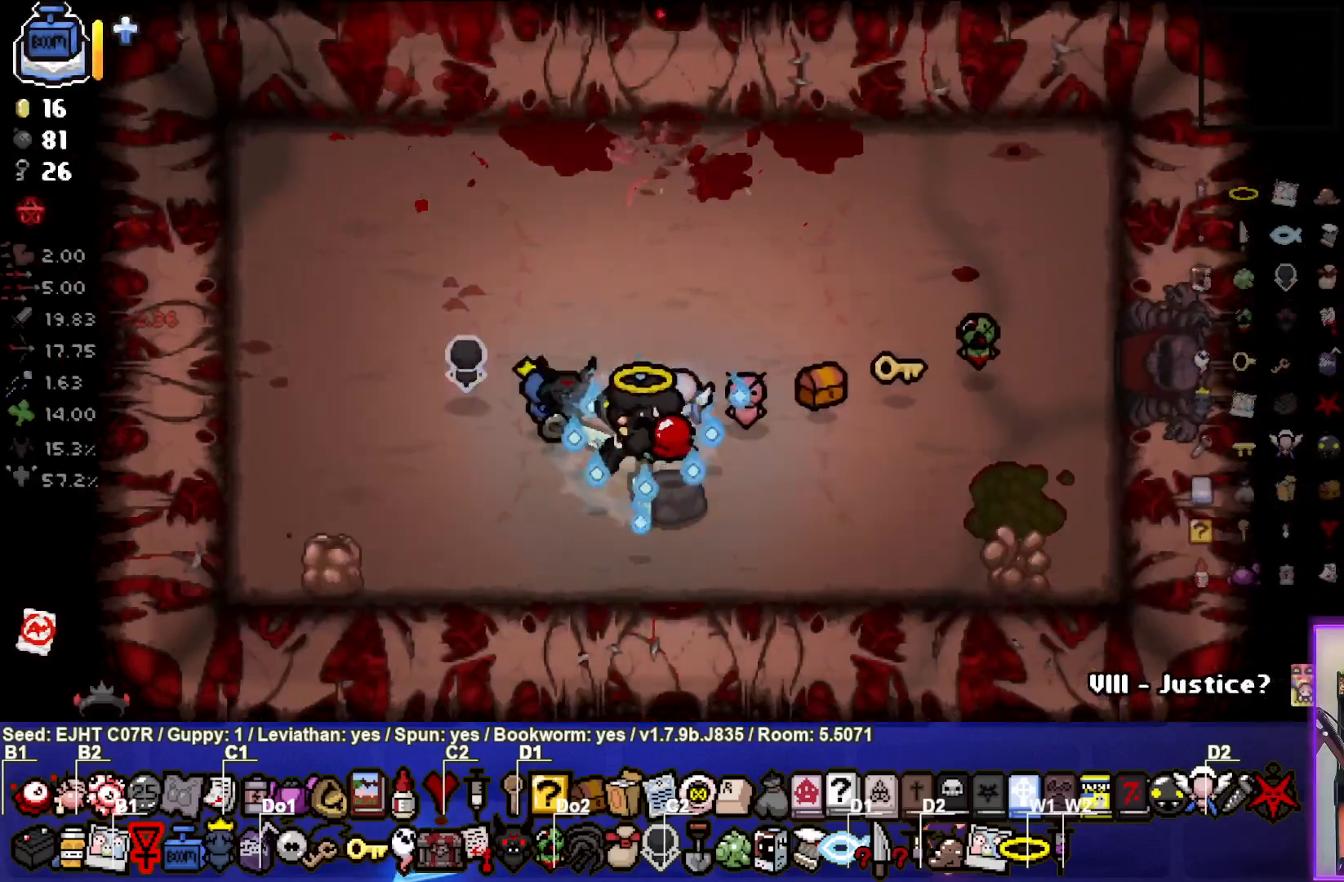
{"buttons": [], "left_stick": "right", "right_stick": "center", "events": [[83, "left_stick", "up-right"], [267, "left_stick", "right"]]}
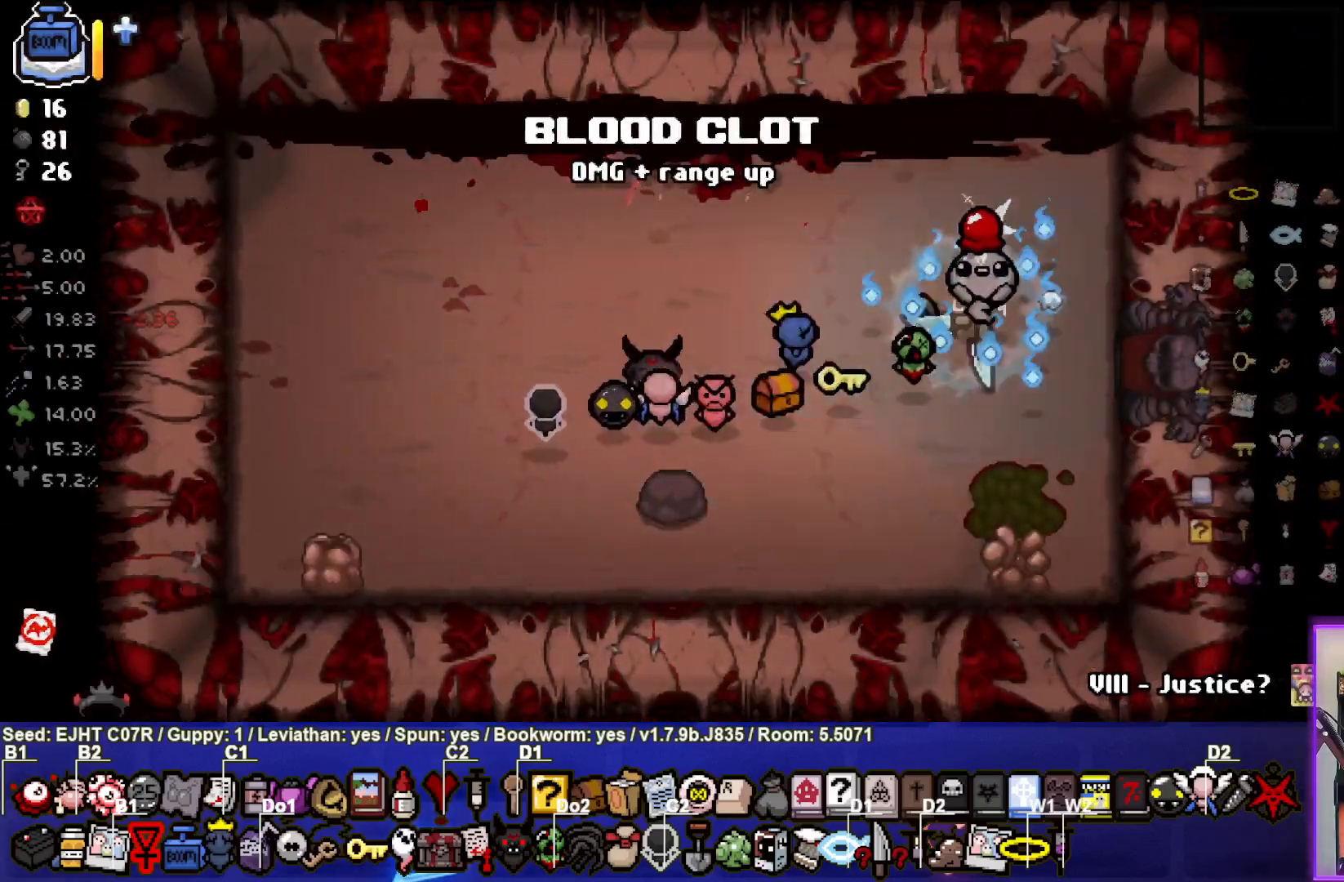
{"buttons": [], "left_stick": "center", "right_stick": "center", "events": [[333, "left_stick", "center"]]}
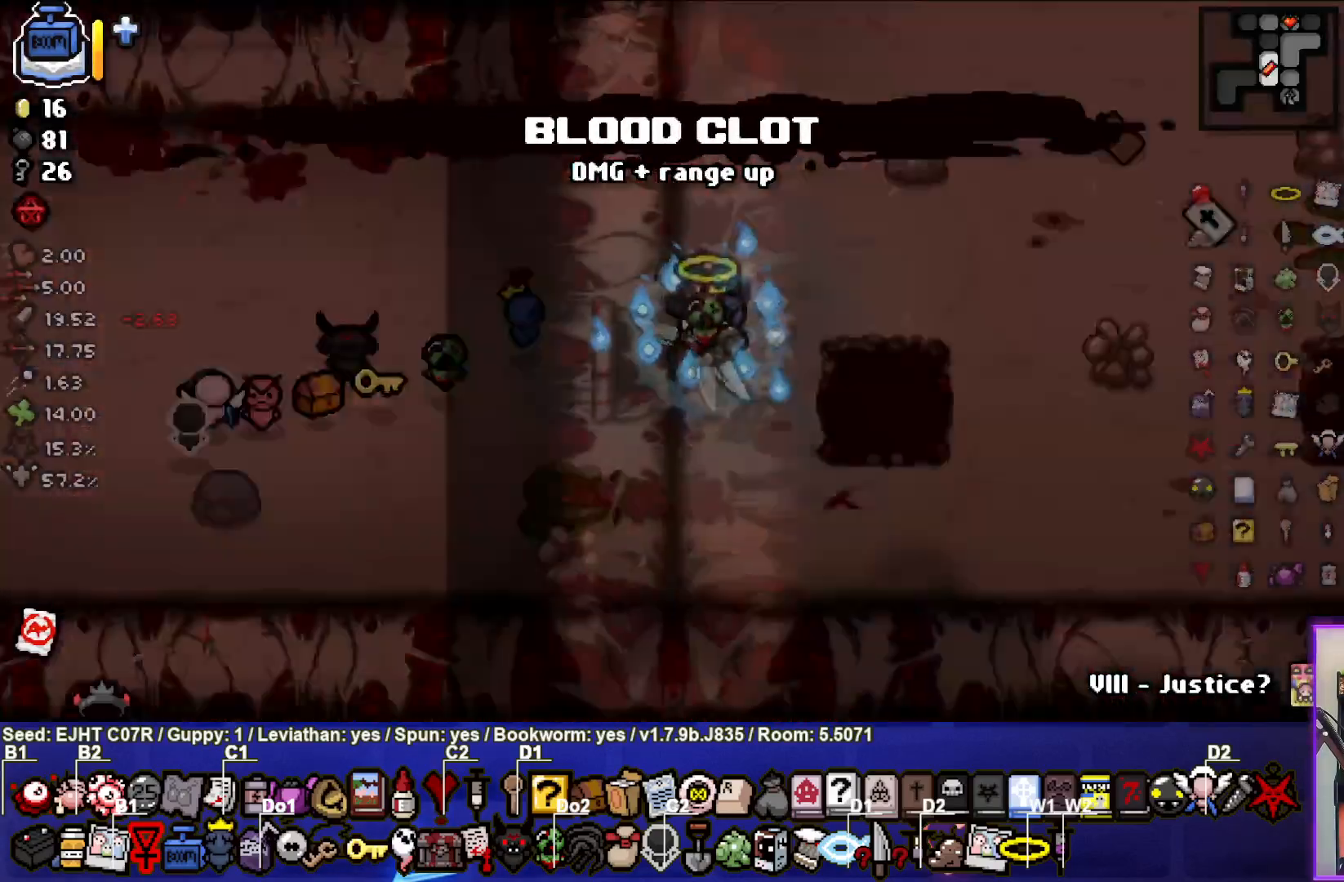
{"buttons": [], "left_stick": "right", "right_stick": "center", "events": [[300, "left_stick", "right"]]}
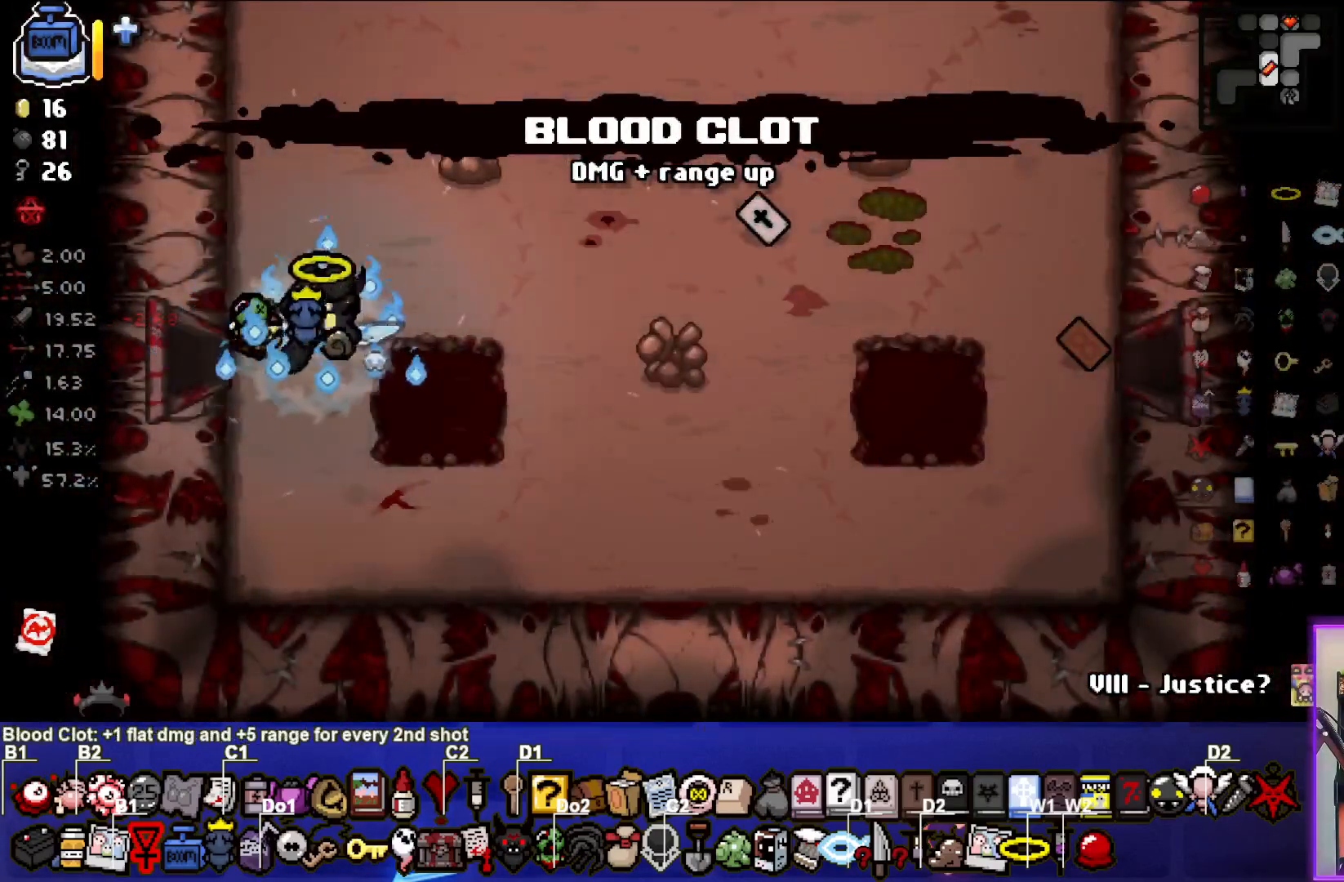
{"buttons": [], "left_stick": "right", "right_stick": "center", "events": []}
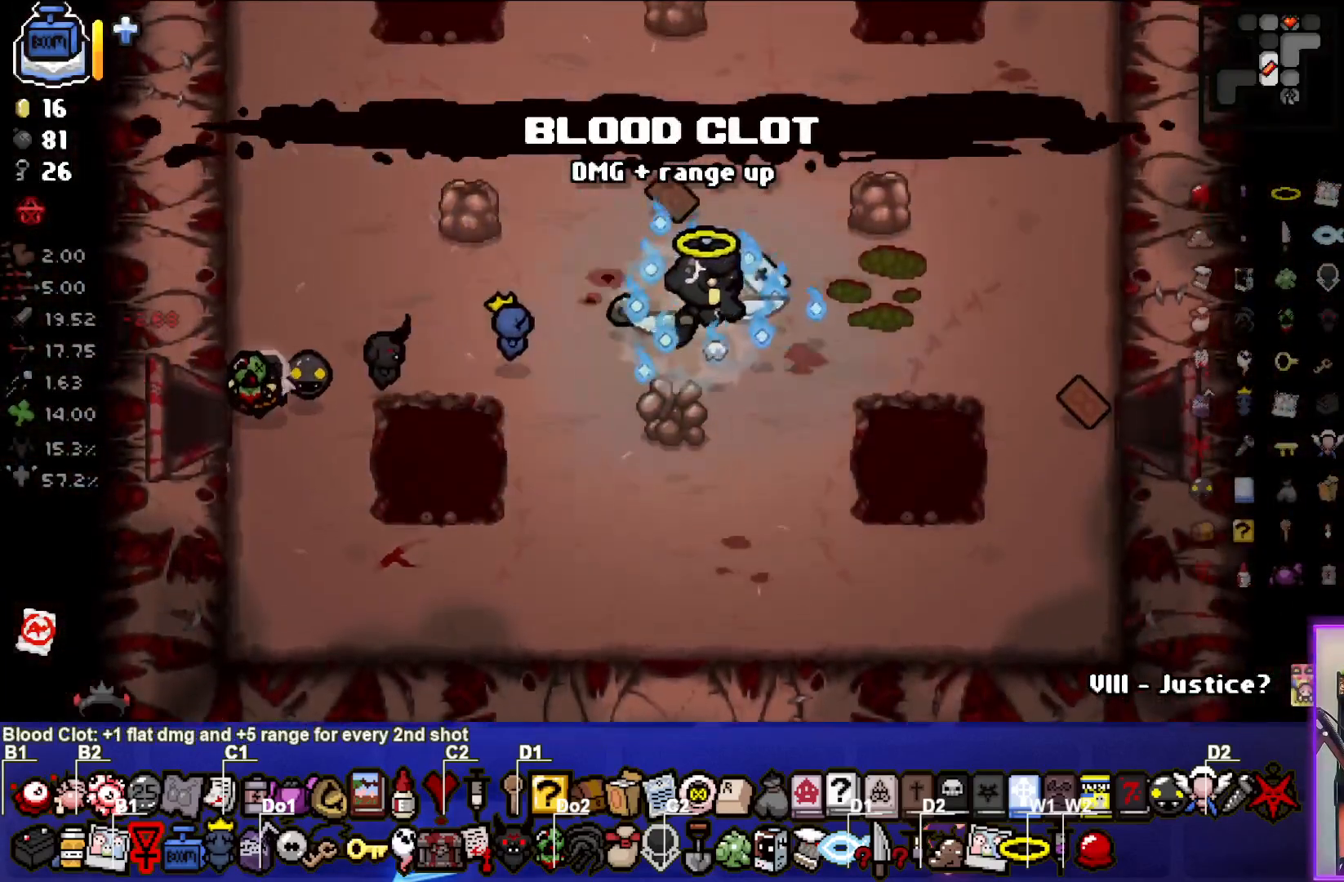
{"buttons": [], "left_stick": "right", "right_stick": "center", "events": [[67, "left_stick", "center"], [117, "left_stick", "down-left"], [500, "left_stick", "right"]]}
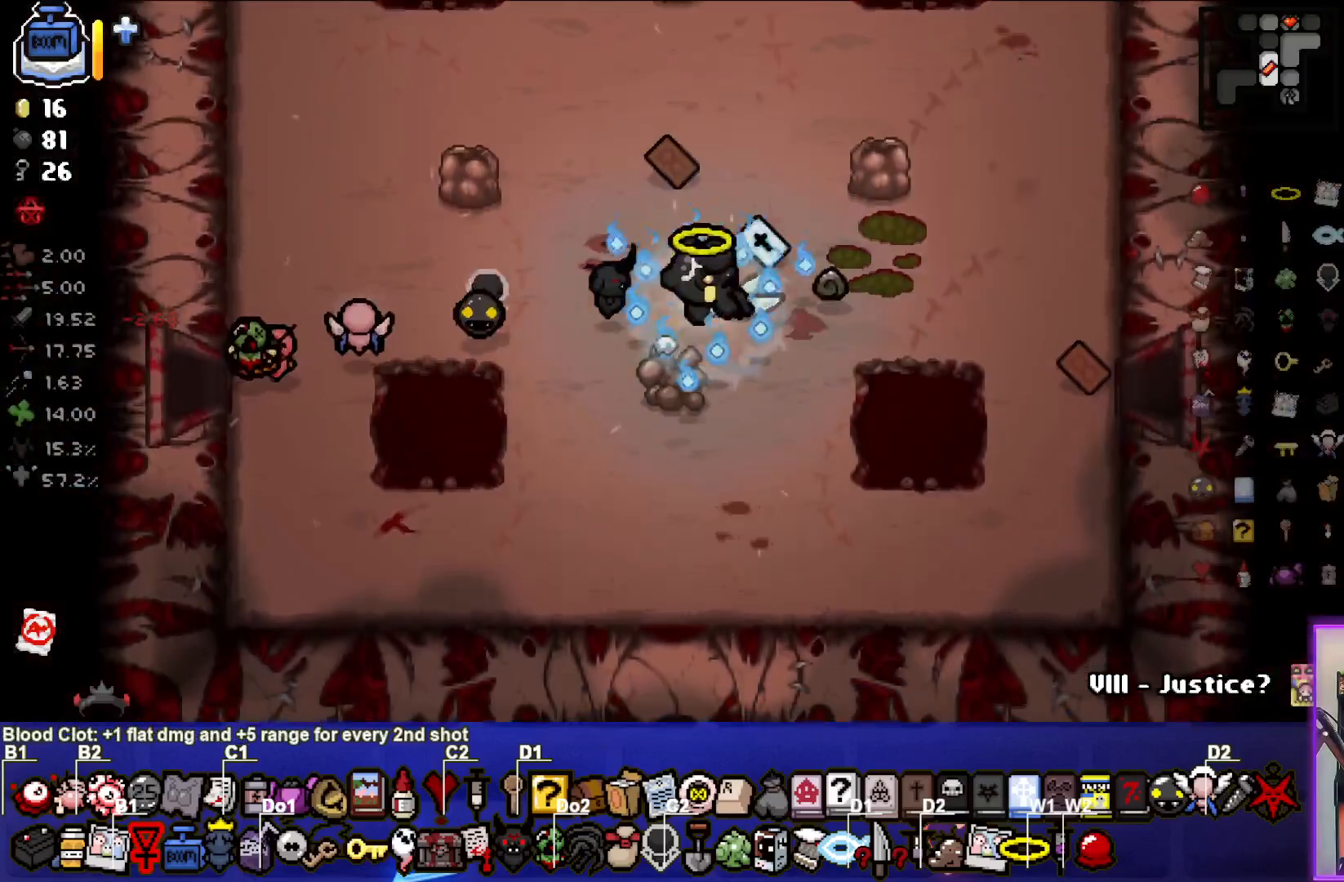
{"buttons": [], "left_stick": "left", "right_stick": "center", "events": [[317, "left_stick", "up-left"], [367, "left_stick", "left"]]}
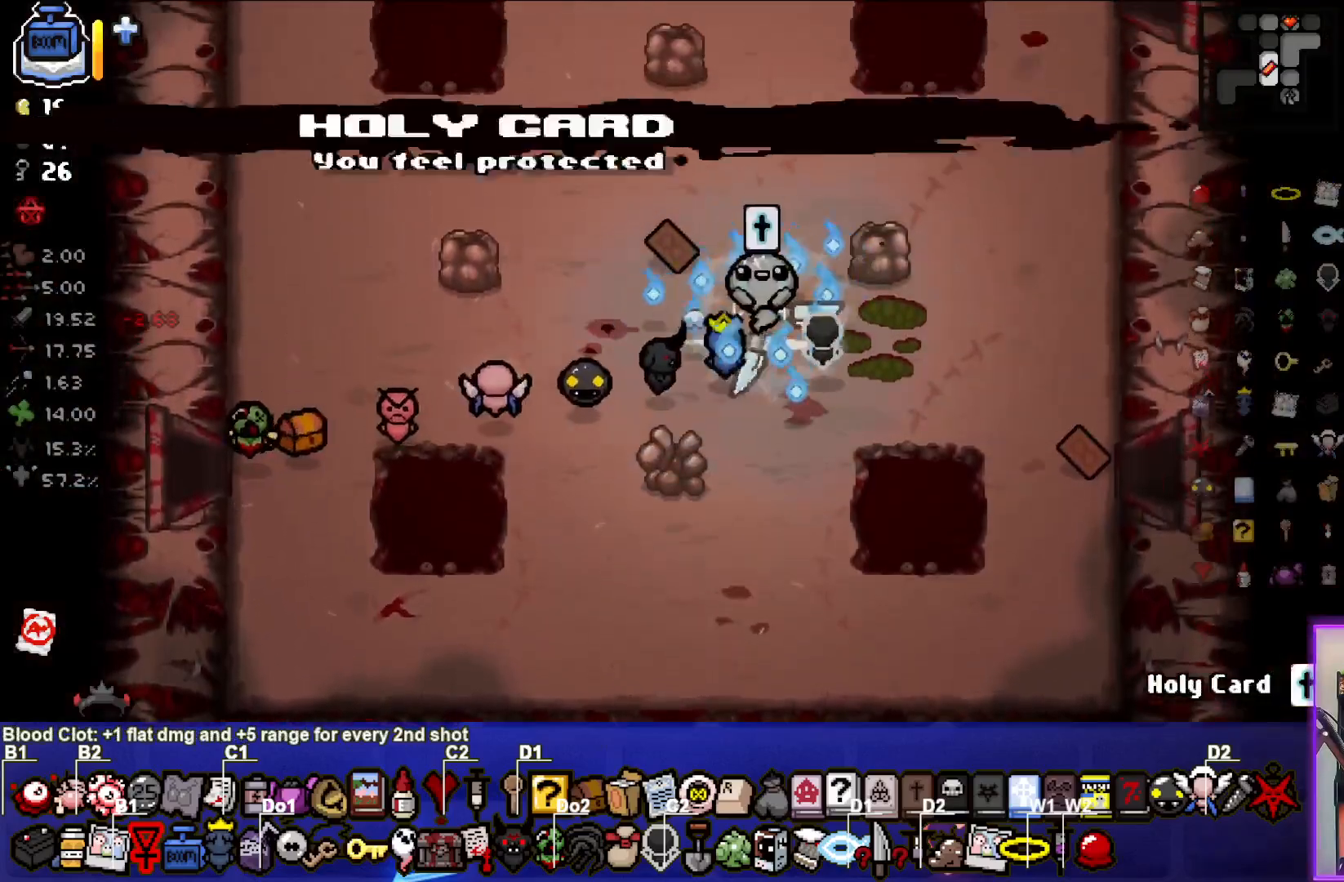
{"buttons": [], "left_stick": "right", "right_stick": "center", "events": [[117, "left_stick", "center"], [200, "left_stick", "up-right"], [450, "left_stick", "right"]]}
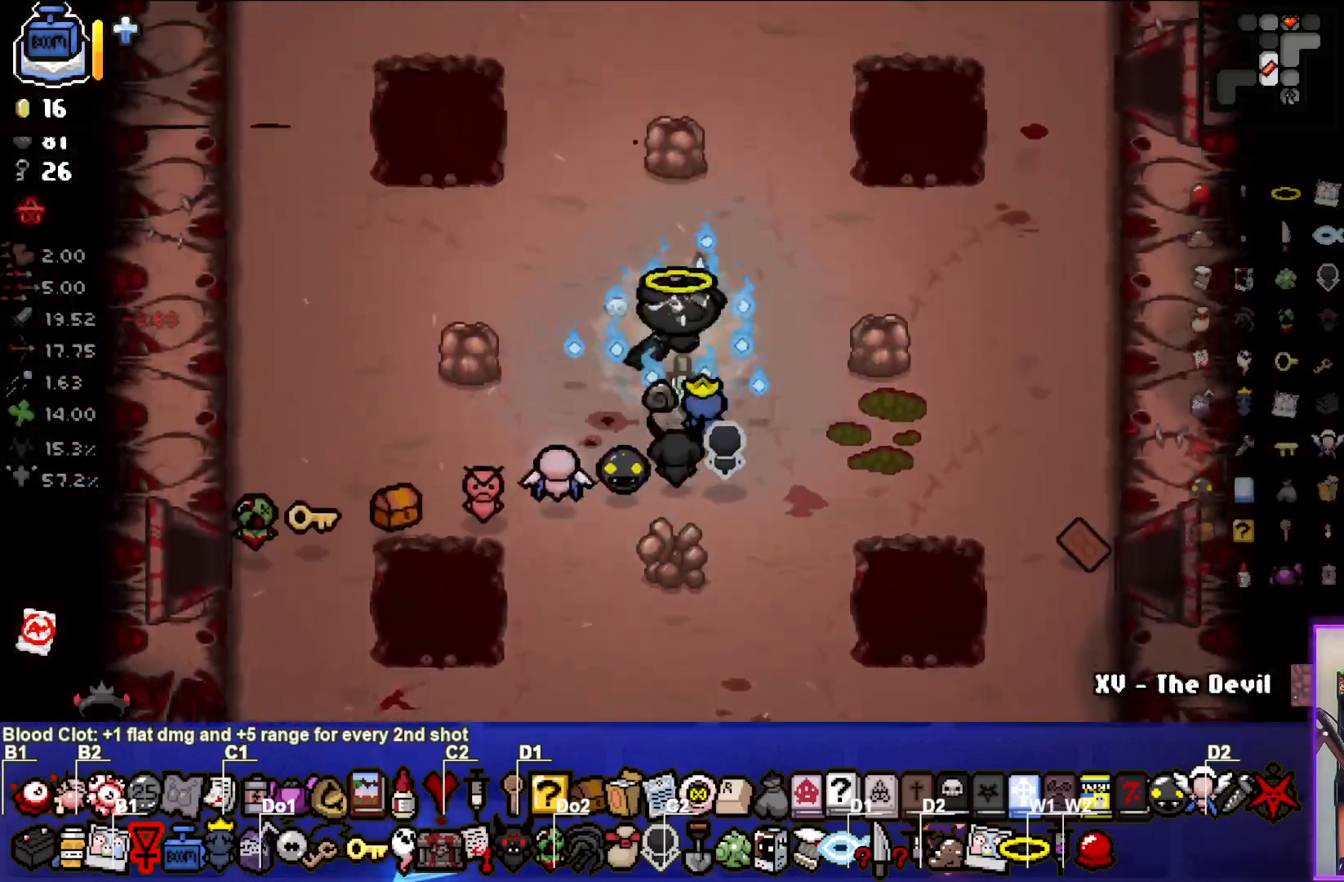
{"buttons": [], "left_stick": "right", "right_stick": "center", "events": []}
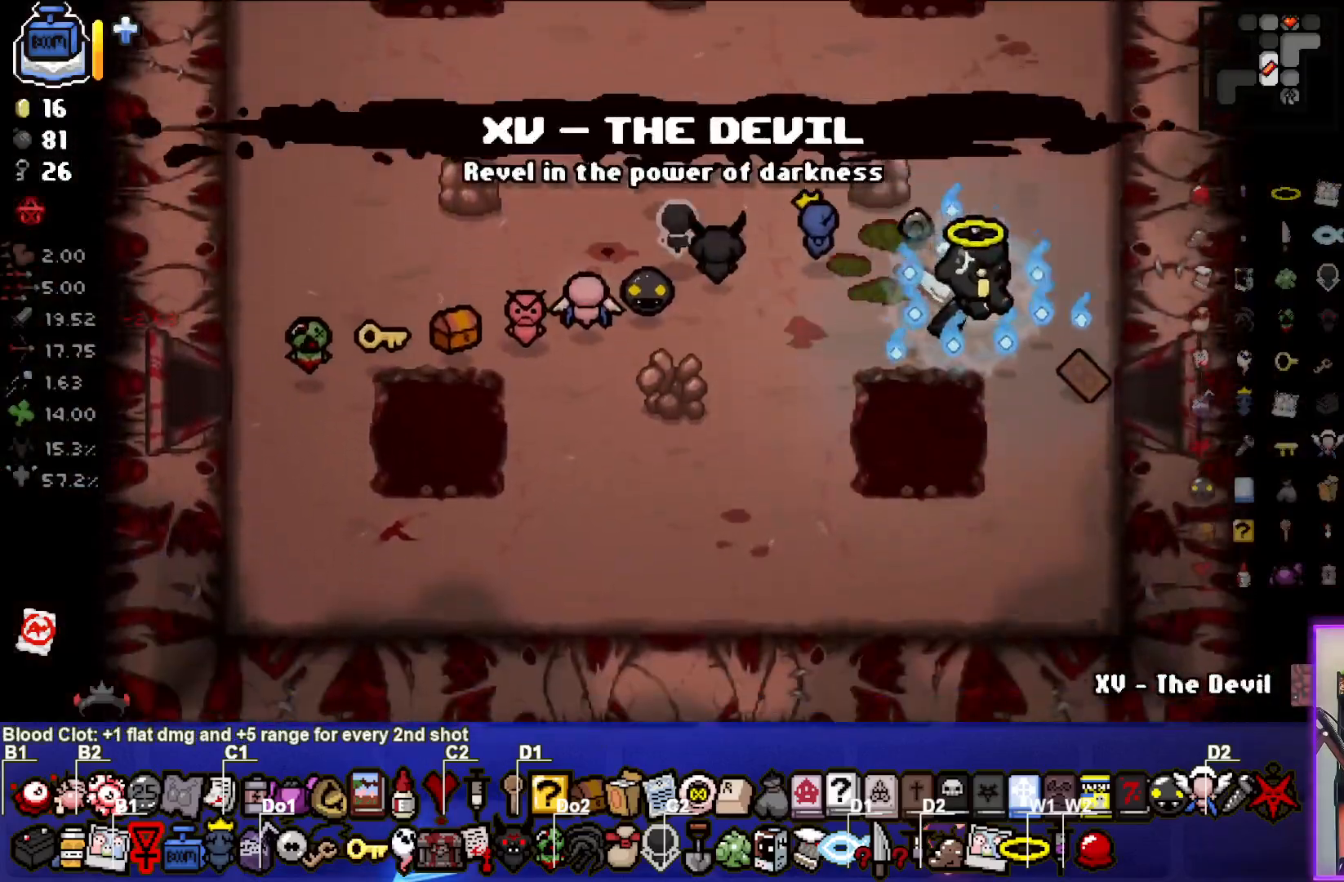
{"buttons": [], "left_stick": "left", "right_stick": "center", "events": [[100, "left_stick", "center"], [200, "left_stick", "left"]]}
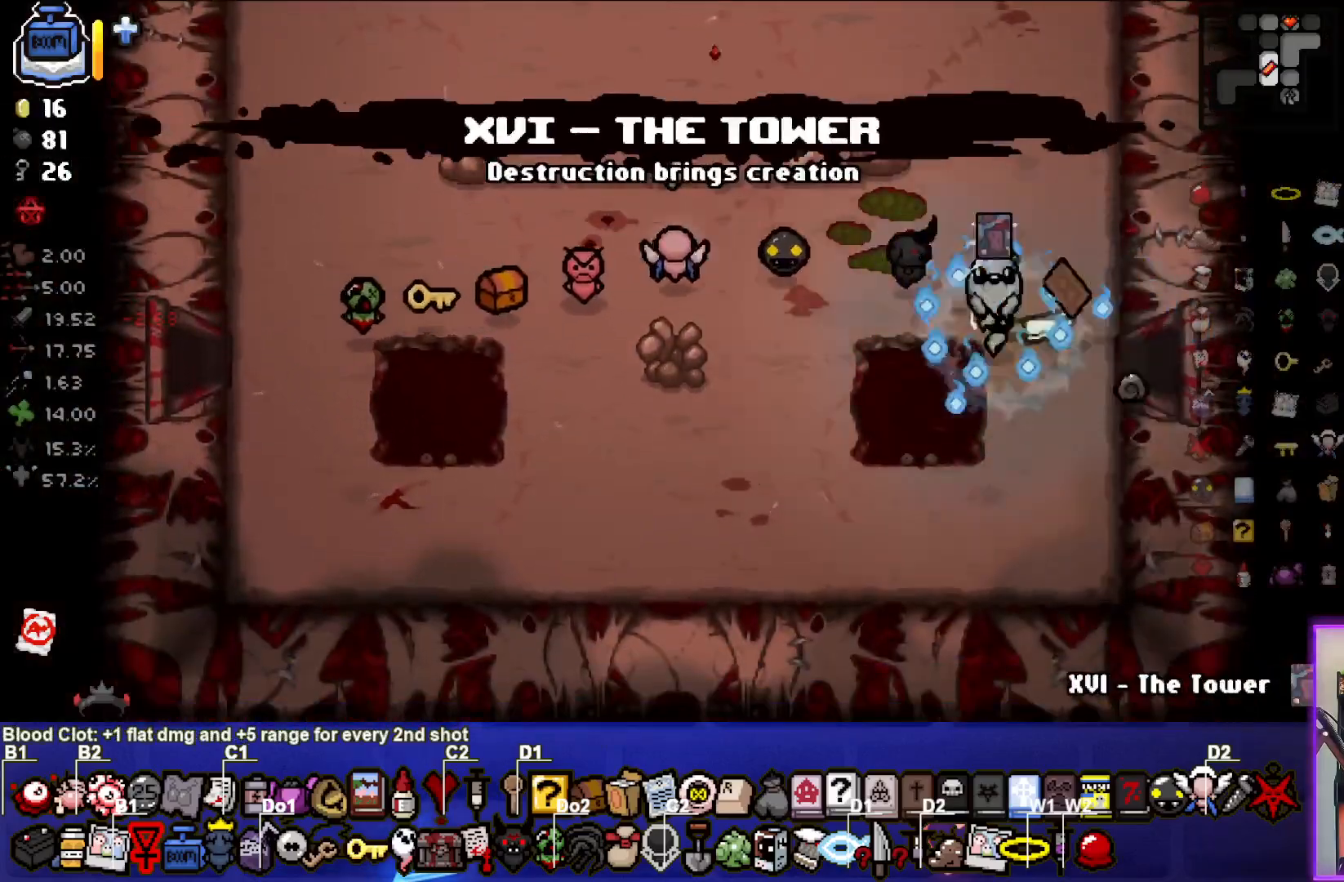
{"buttons": [], "left_stick": "up-left", "right_stick": "center", "events": [[217, "left_stick", "center"], [333, "left_stick", "up-left"]]}
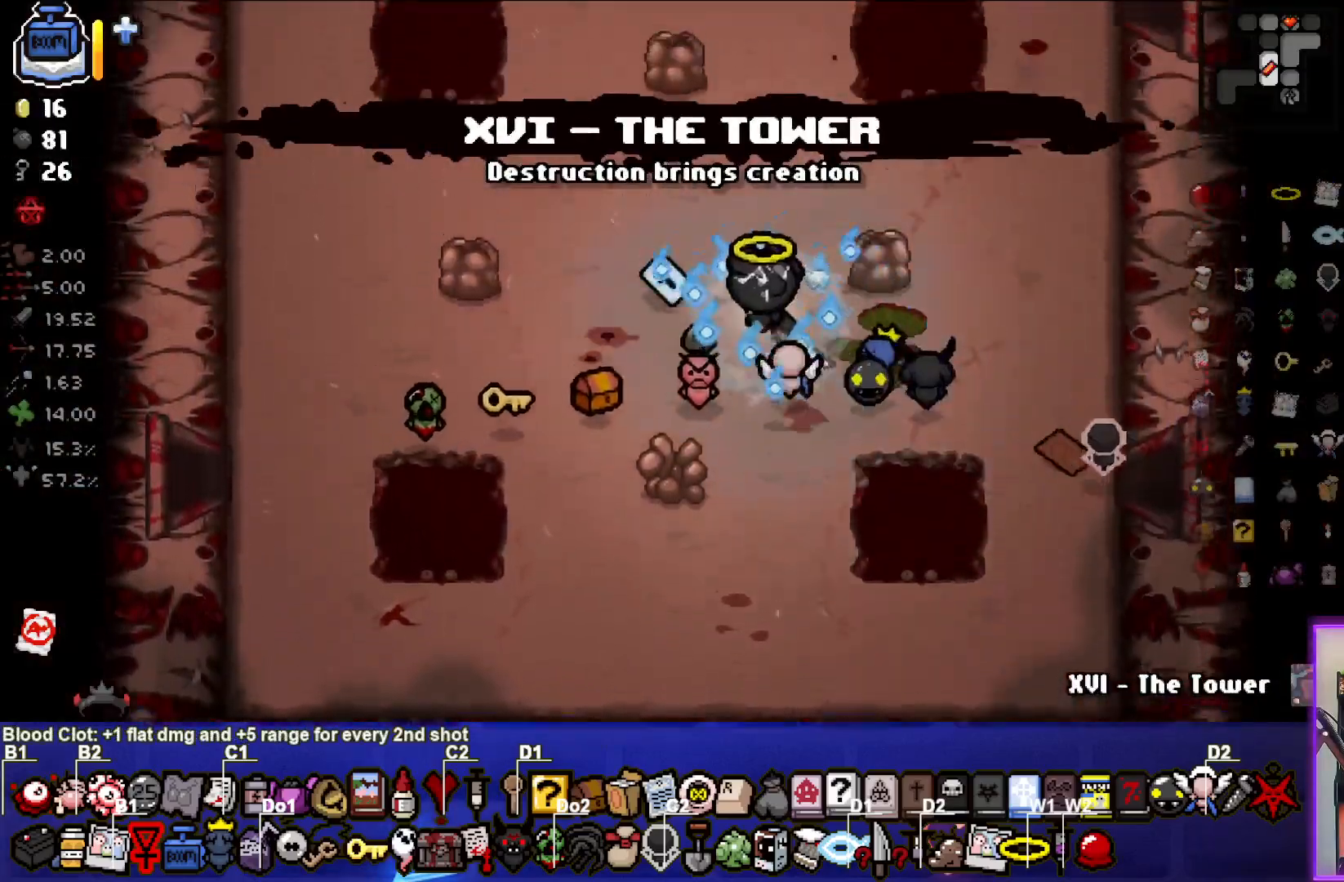
{"buttons": [], "left_stick": "down-left", "right_stick": "center", "events": [[83, "left_stick", "down-left"]]}
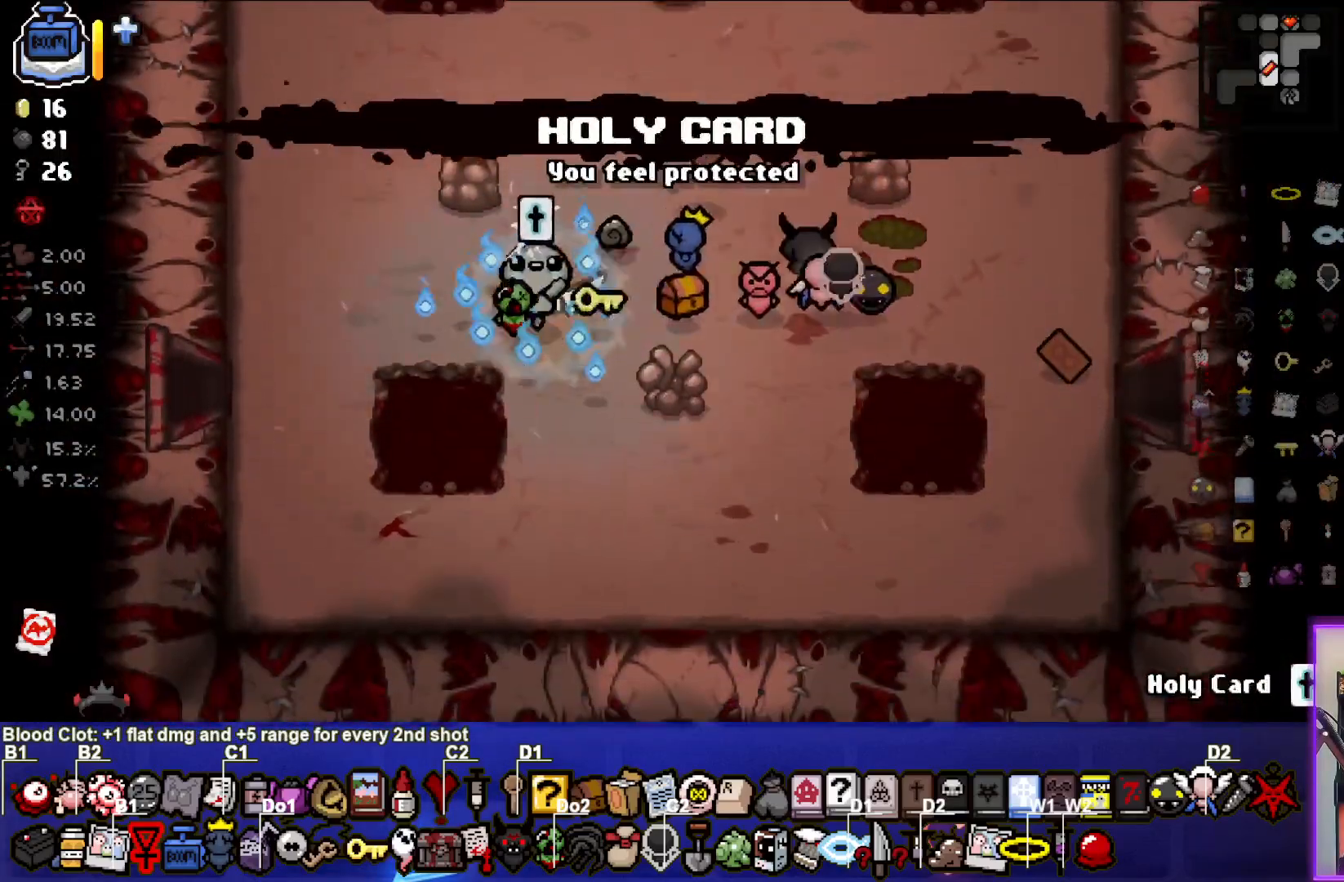
{"buttons": [], "left_stick": "left", "right_stick": "center", "events": [[467, "left_stick", "left"]]}
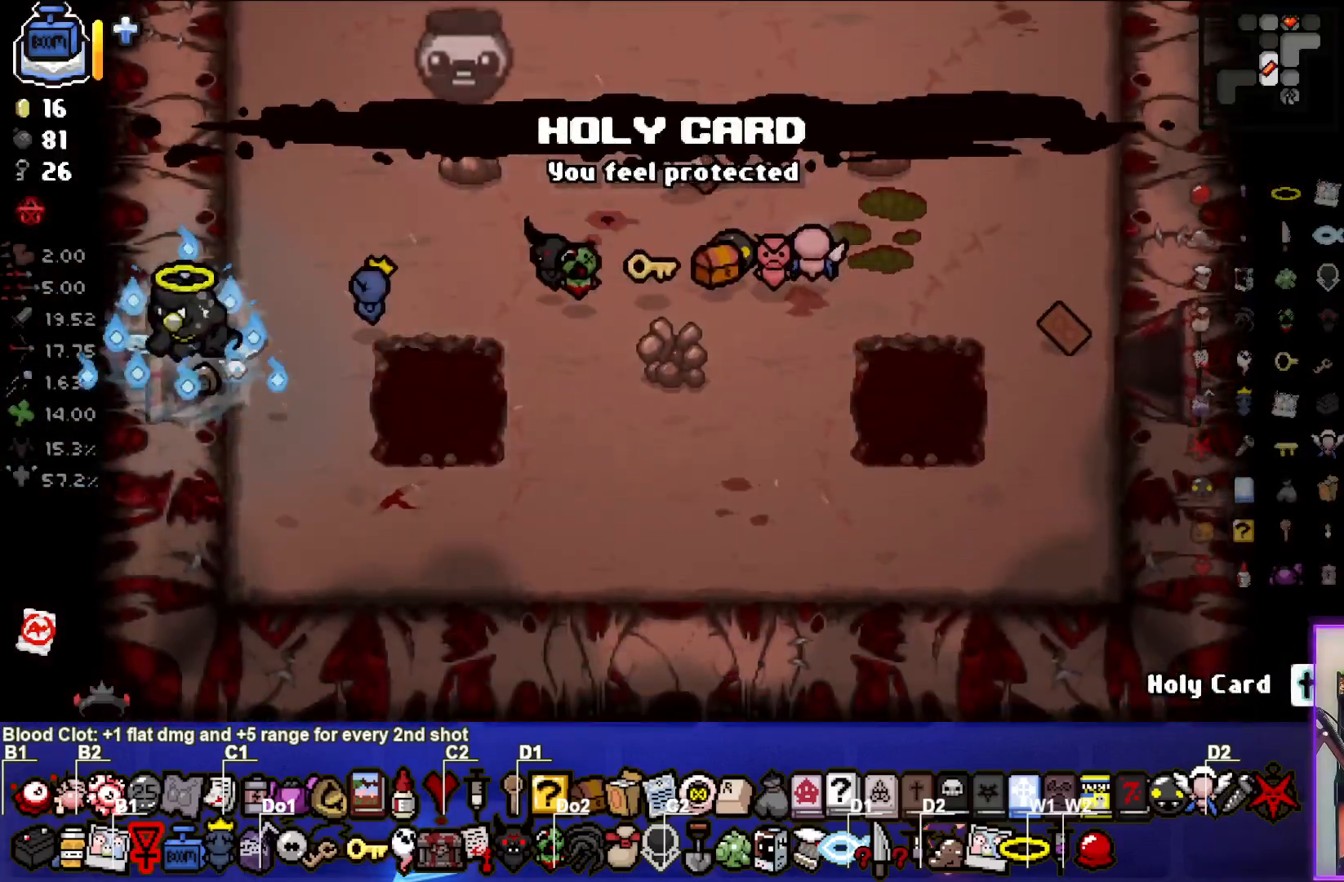
{"buttons": [], "left_stick": "center", "right_stick": "center", "events": [[67, "left_stick", "center"]]}
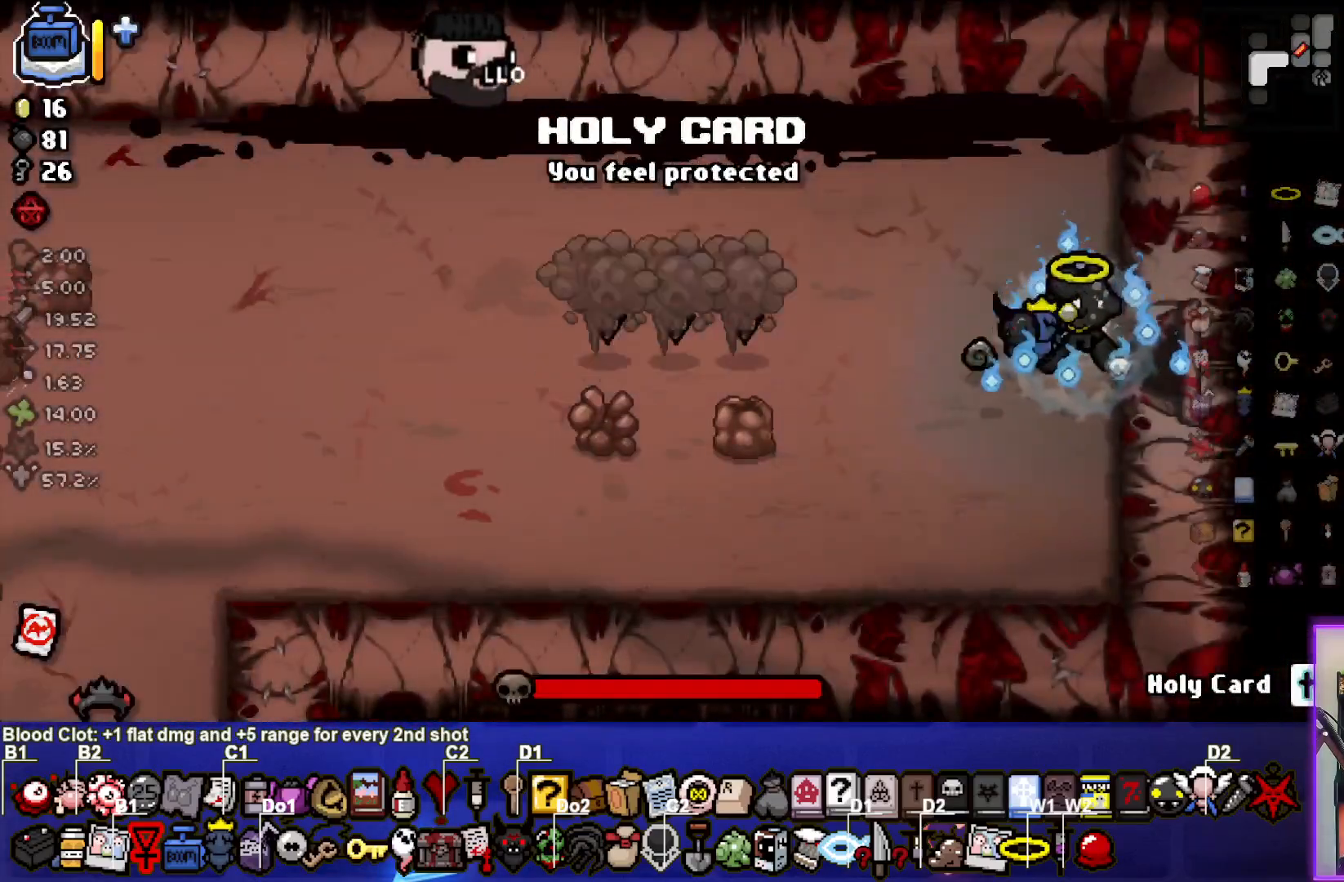
{"buttons": [], "left_stick": "left", "right_stick": "left", "events": [[17, "right_stick", "left"], [33, "left_stick", "left"], [267, "left_stick", "center"], [350, "left_stick", "left"]]}
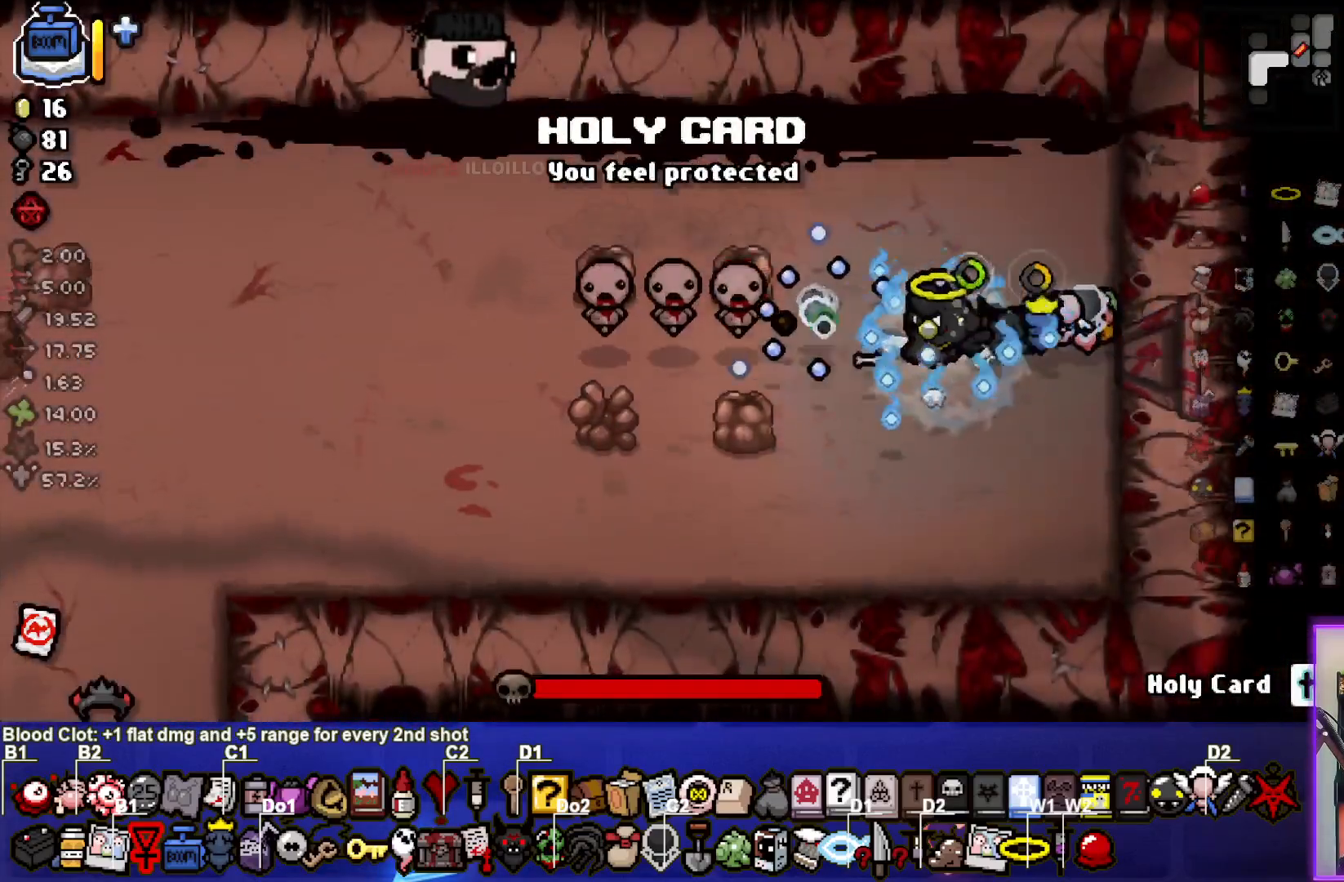
{"buttons": [], "left_stick": "down-left", "right_stick": "left", "events": [[33, "left_stick", "down"], [67, "L2", "down"], [217, "L2", "up"], [250, "left_stick", "center"], [400, "left_stick", "down-left"]]}
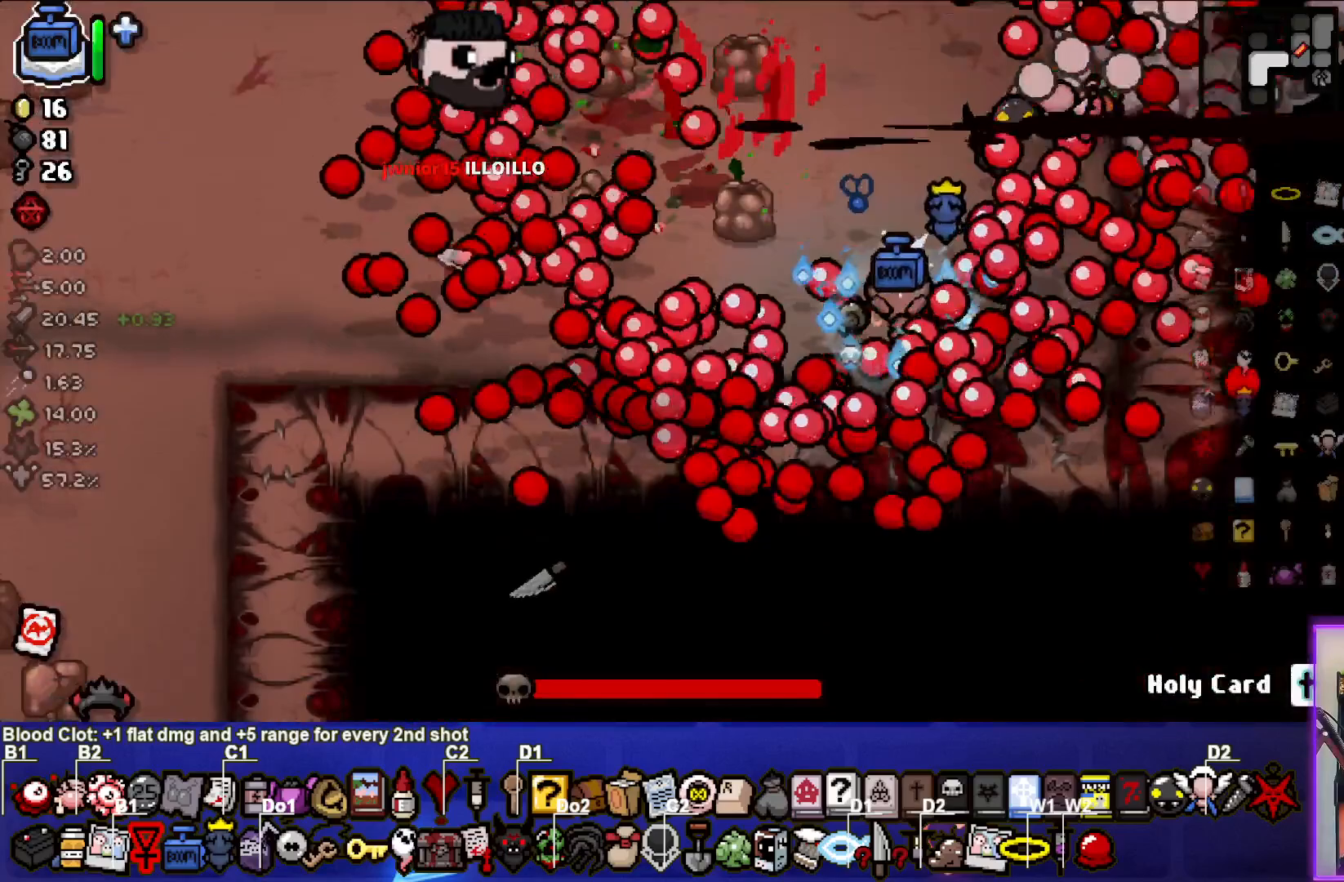
{"buttons": [], "left_stick": "left", "right_stick": "left", "events": [[167, "left_stick", "left"], [300, "left_stick", "center"], [400, "left_stick", "left"]]}